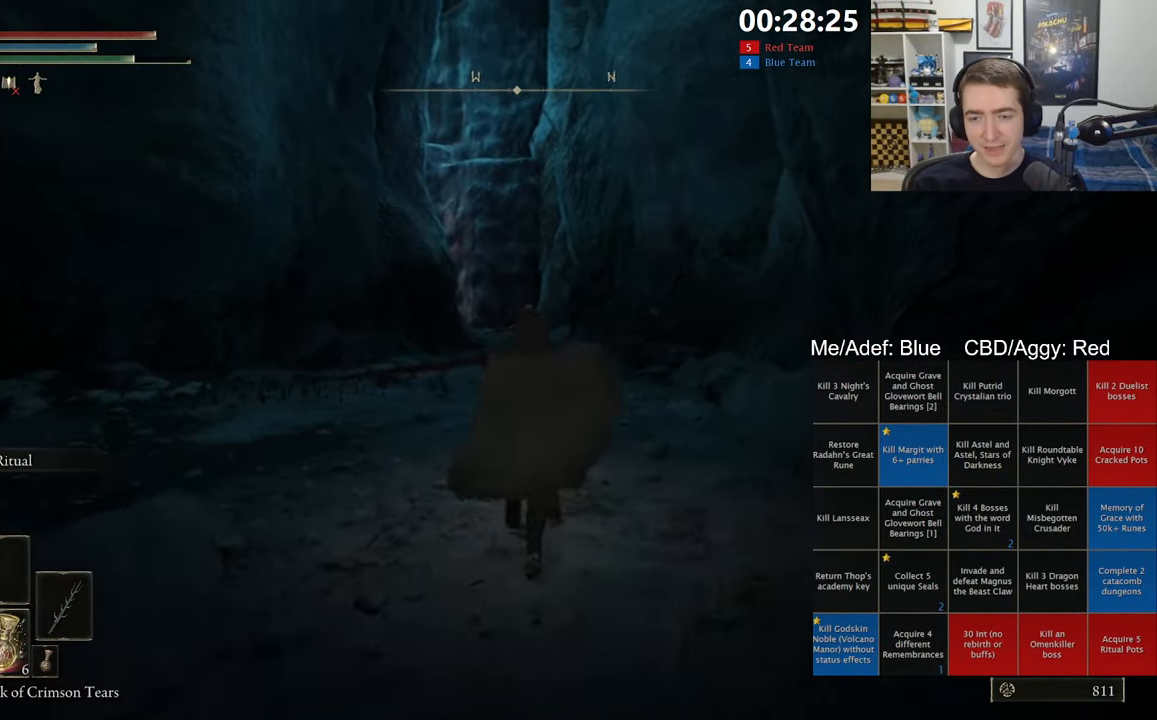
Gameplay with a controller (Xbox layout); each line is a JSON object with the inputs held at the frame after it (dt_ms = milliseconds from this image to that frame). "events" lists button and stick changes between this image and that frame as [ms after this image, input, new state], when the widget could be followed in between.
{"dt_ms": 500, "buttons": ["B", "L1"], "left_stick": "up", "right_stick": "center", "events": [[50, "right_stick", "center"], [334, "right_stick", "down-left"], [434, "right_stick", "center"]]}
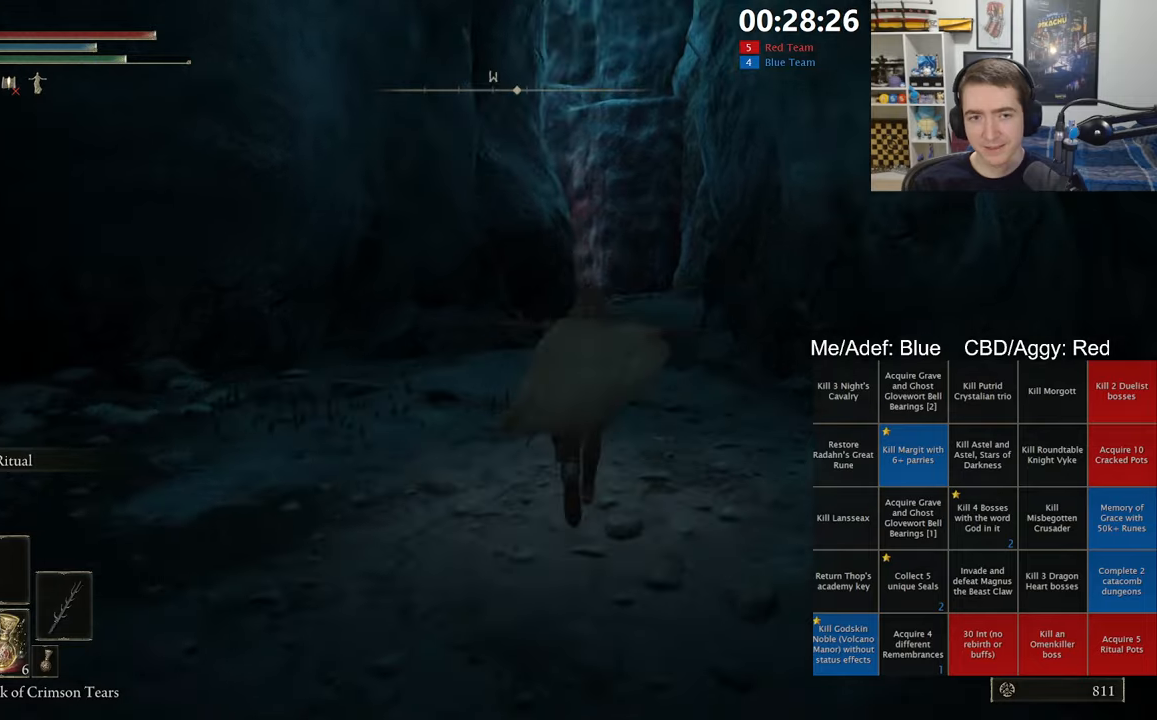
{"dt_ms": 500, "buttons": ["B", "L1"], "left_stick": "up", "right_stick": "down-left", "events": [[67, "A", "down"], [250, "A", "up"], [484, "right_stick", "down-left"]]}
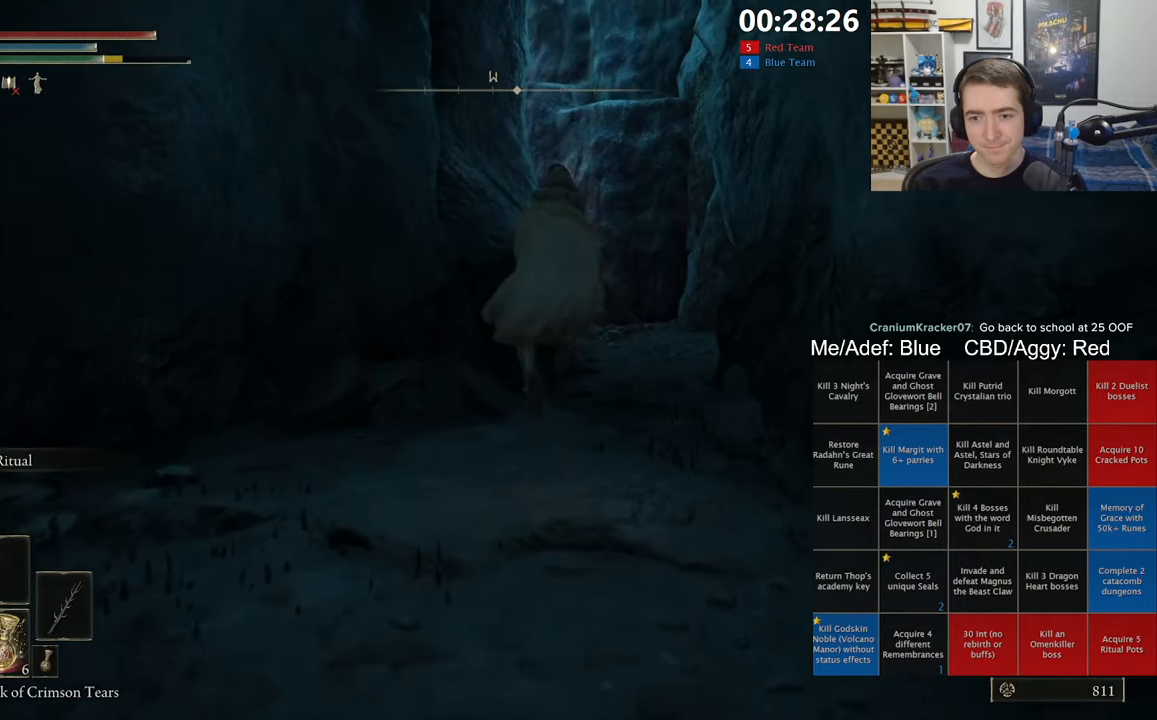
{"dt_ms": 500, "buttons": ["B", "L1"], "left_stick": "up-right", "right_stick": "center", "events": [[134, "right_stick", "center"], [150, "left_stick", "up-right"]]}
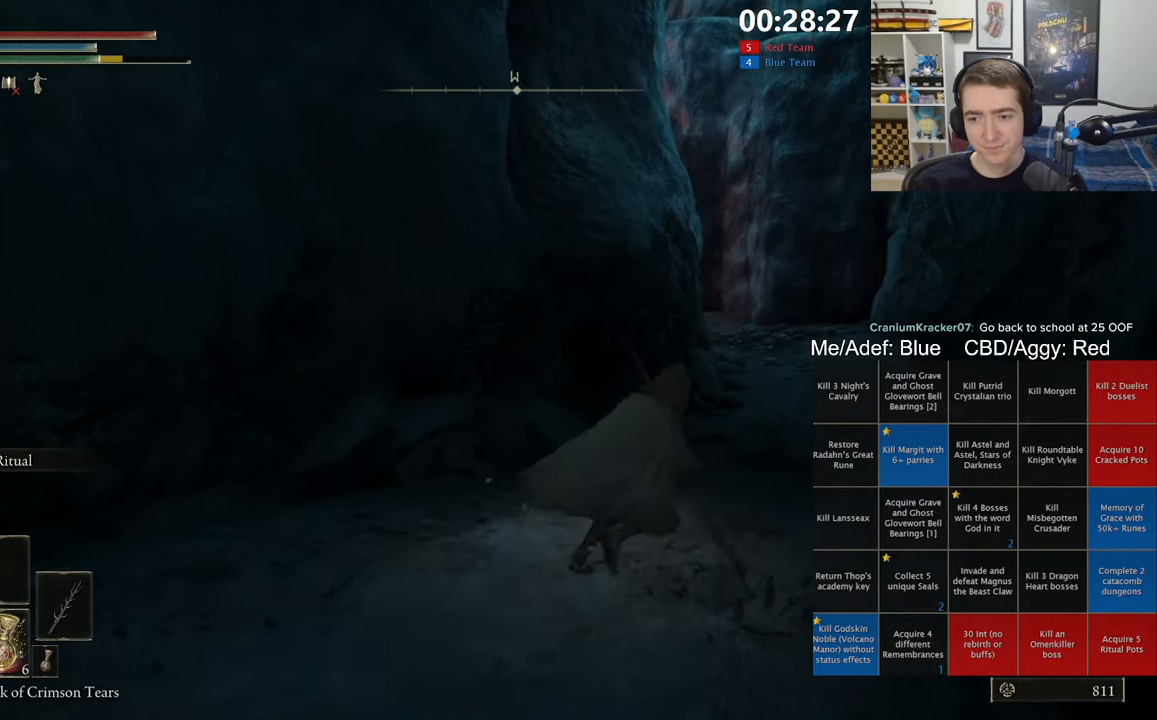
{"dt_ms": 500, "buttons": ["B", "L1"], "left_stick": "up-right", "right_stick": "center", "events": [[250, "A", "down"], [434, "A", "up"]]}
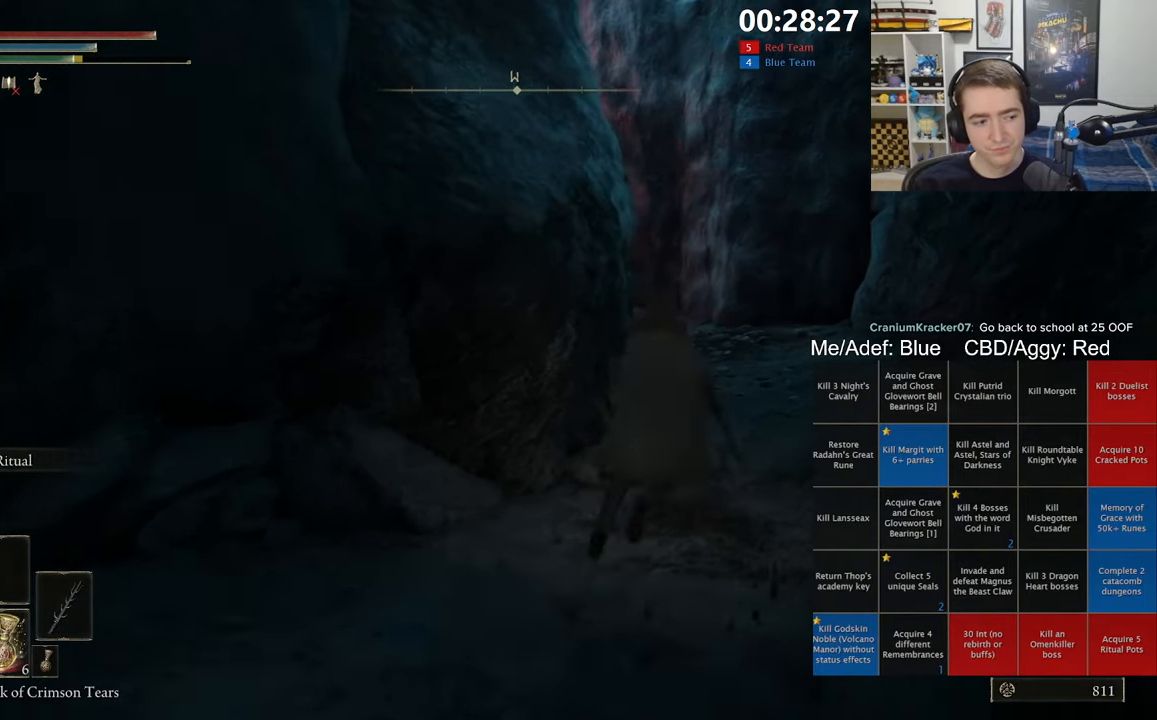
{"dt_ms": 500, "buttons": ["B", "L1"], "left_stick": "up-right", "right_stick": "center", "events": [[250, "right_stick", "down-left"], [384, "right_stick", "center"]]}
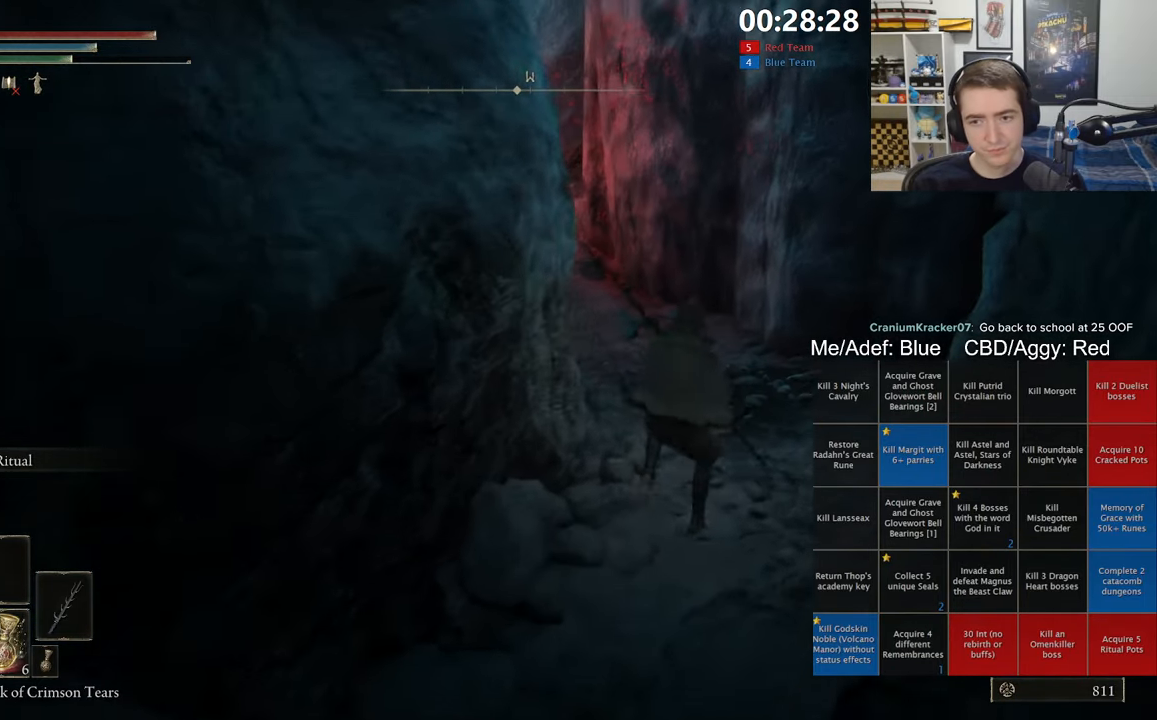
{"dt_ms": 500, "buttons": ["B", "L1"], "left_stick": "up-right", "right_stick": "left", "events": [[117, "right_stick", "down-left"], [250, "right_stick", "center"], [484, "right_stick", "left"]]}
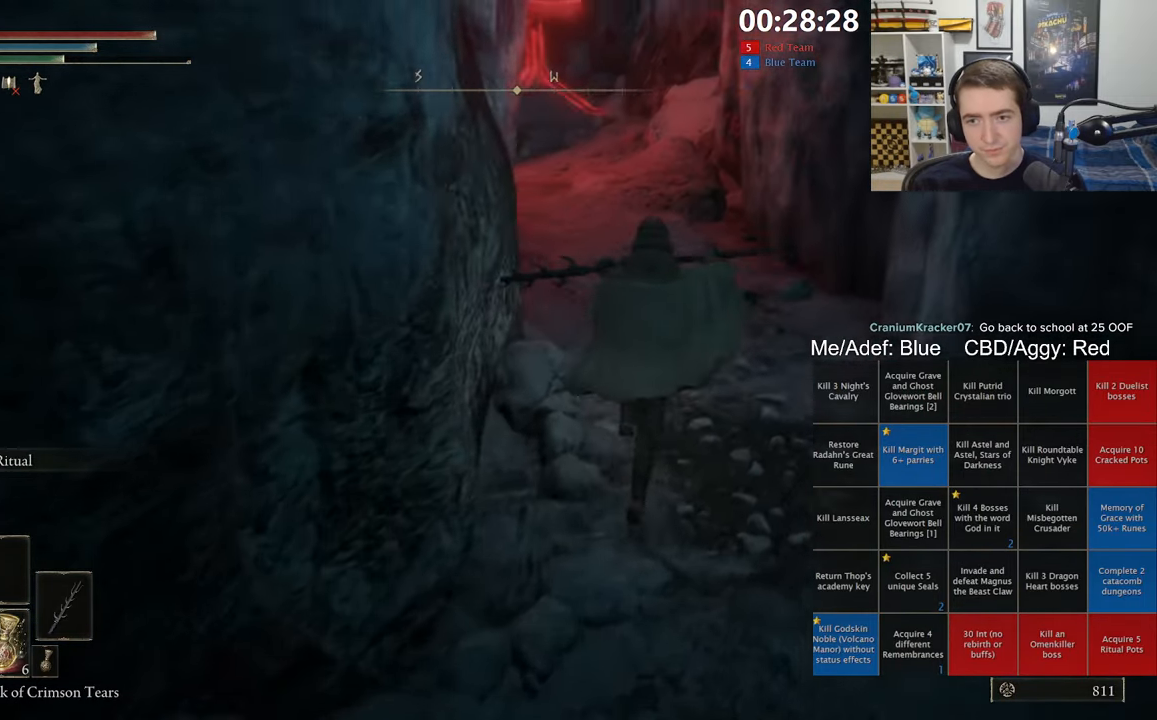
{"dt_ms": 500, "buttons": ["B", "L1"], "left_stick": "up-right", "right_stick": "center", "events": [[84, "right_stick", "center"]]}
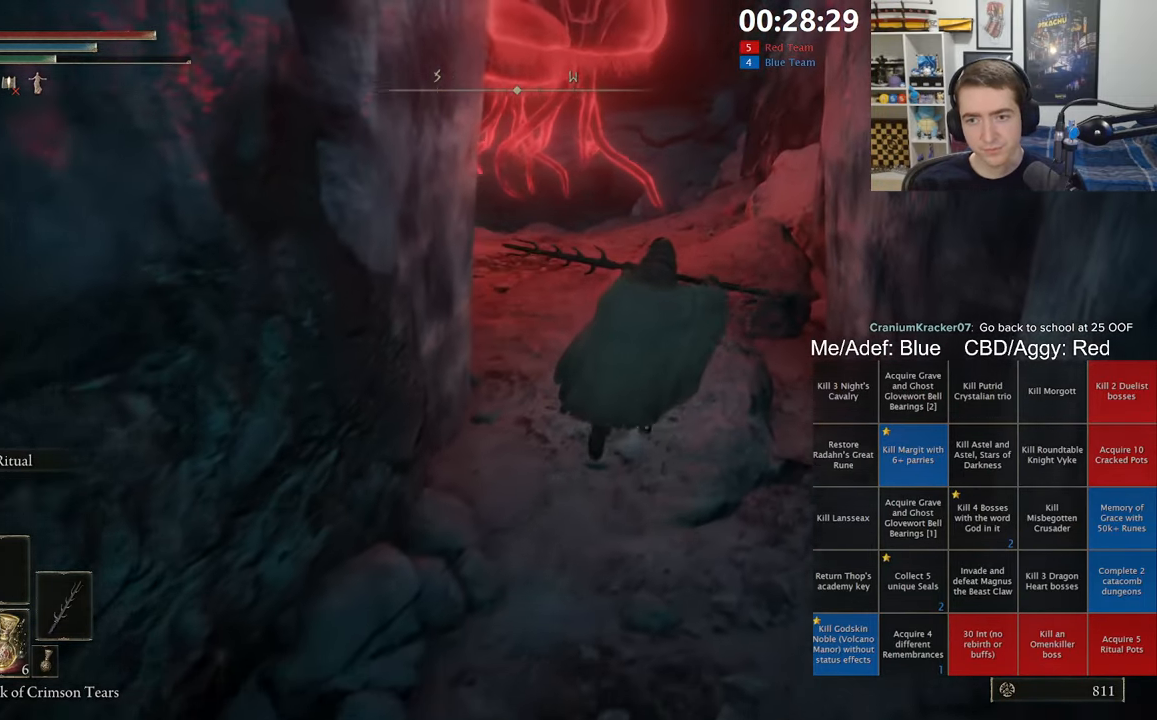
{"dt_ms": 1000, "buttons": ["B", "L1"], "left_stick": "up", "right_stick": "center", "events": [[134, "right_stick", "down-left"], [417, "left_stick", "up"], [517, "right_stick", "center"], [617, "right_stick", "down-left"], [817, "right_stick", "center"]]}
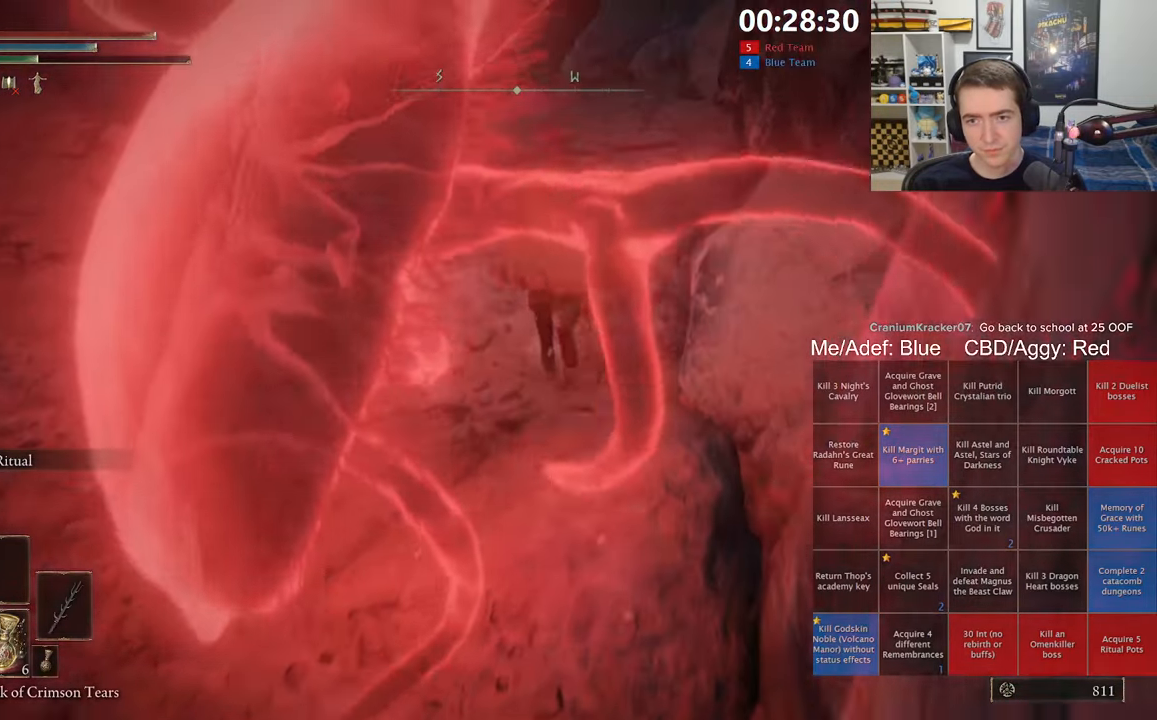
{"dt_ms": 500, "buttons": [], "left_stick": "up", "right_stick": "center", "events": [[250, "L1", "up"], [384, "B", "up"]]}
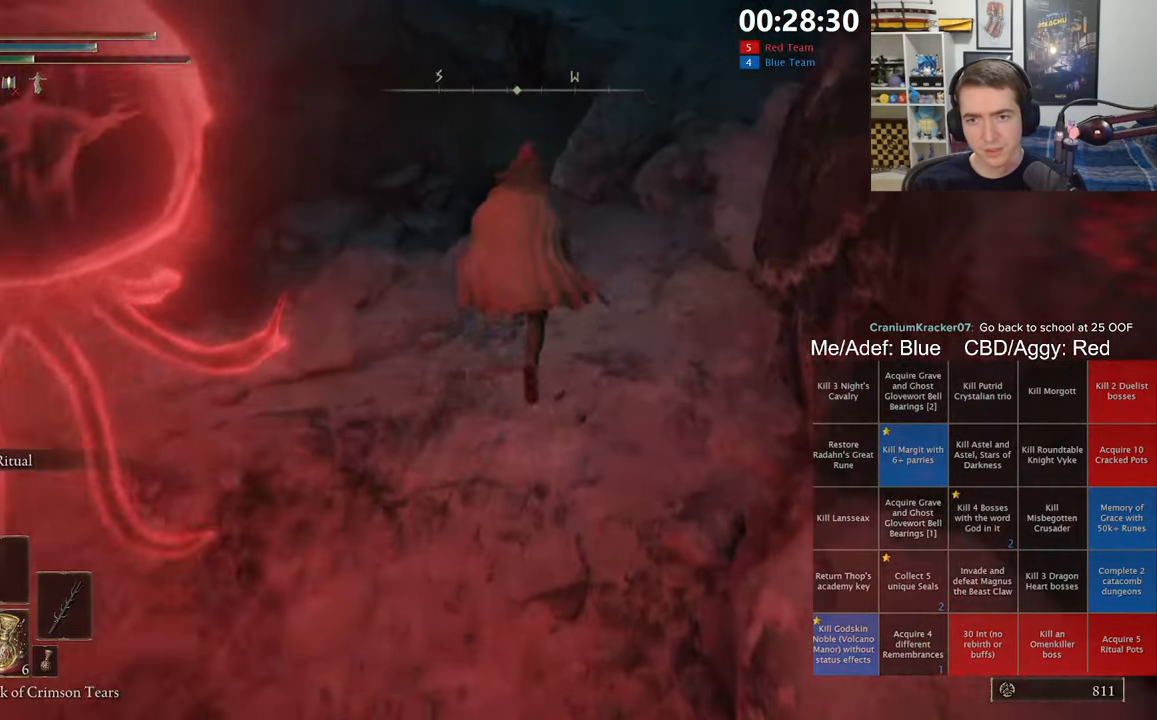
{"dt_ms": 500, "buttons": [], "left_stick": "up-left", "right_stick": "down", "events": [[17, "B", "down"], [167, "B", "up"], [400, "left_stick", "up-left"], [400, "right_stick", "down"]]}
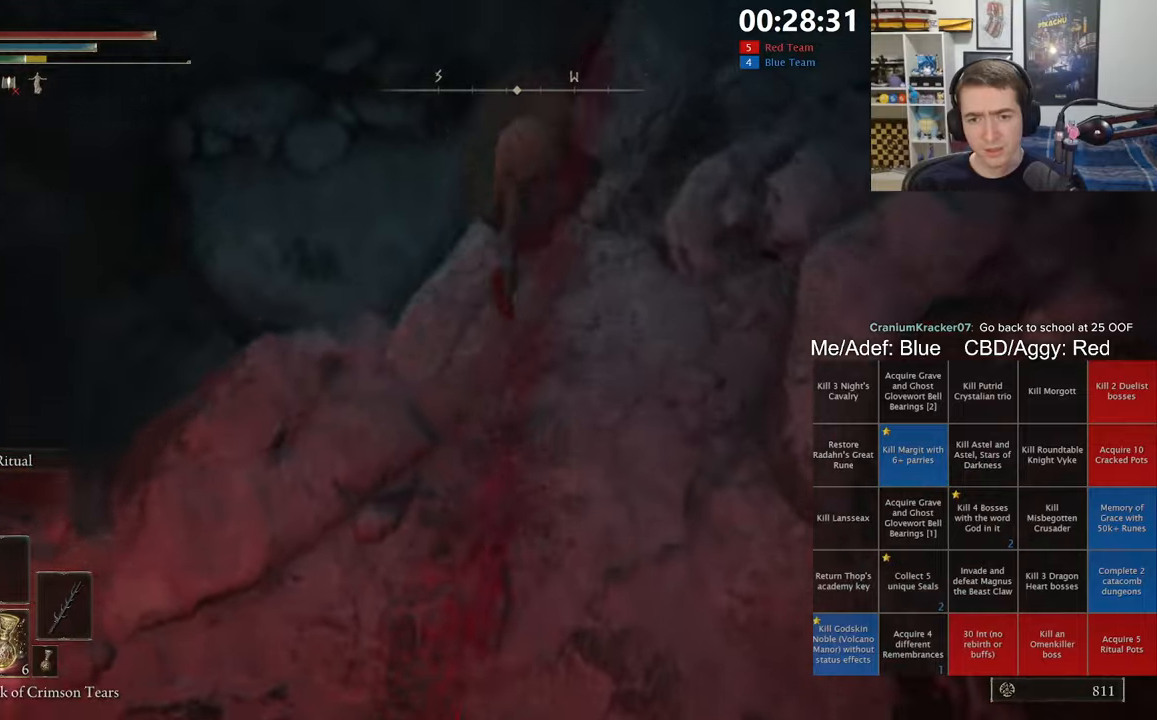
{"dt_ms": 500, "buttons": [], "left_stick": "up-left", "right_stick": "center", "events": [[50, "right_stick", "center"]]}
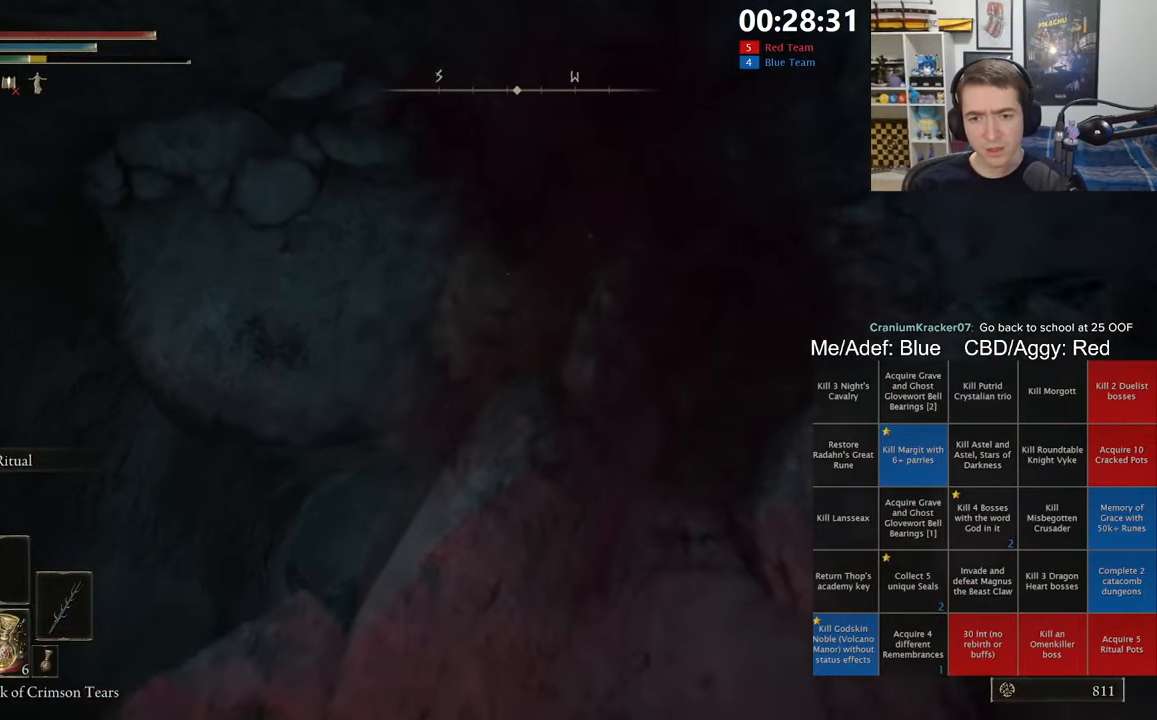
{"dt_ms": 500, "buttons": [], "left_stick": "up-left", "right_stick": "center", "events": []}
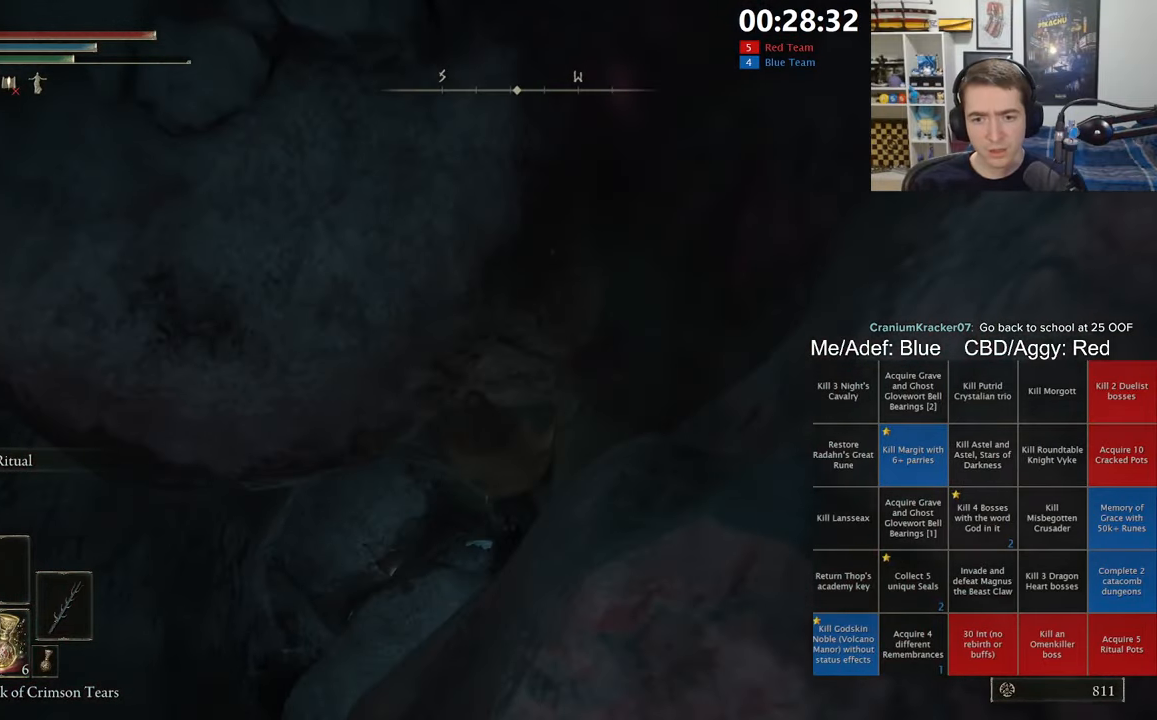
{"dt_ms": 500, "buttons": [], "left_stick": "down-right", "right_stick": "center", "events": [[150, "right_stick", "down-right"], [266, "right_stick", "center"], [283, "left_stick", "down"], [483, "left_stick", "down-right"]]}
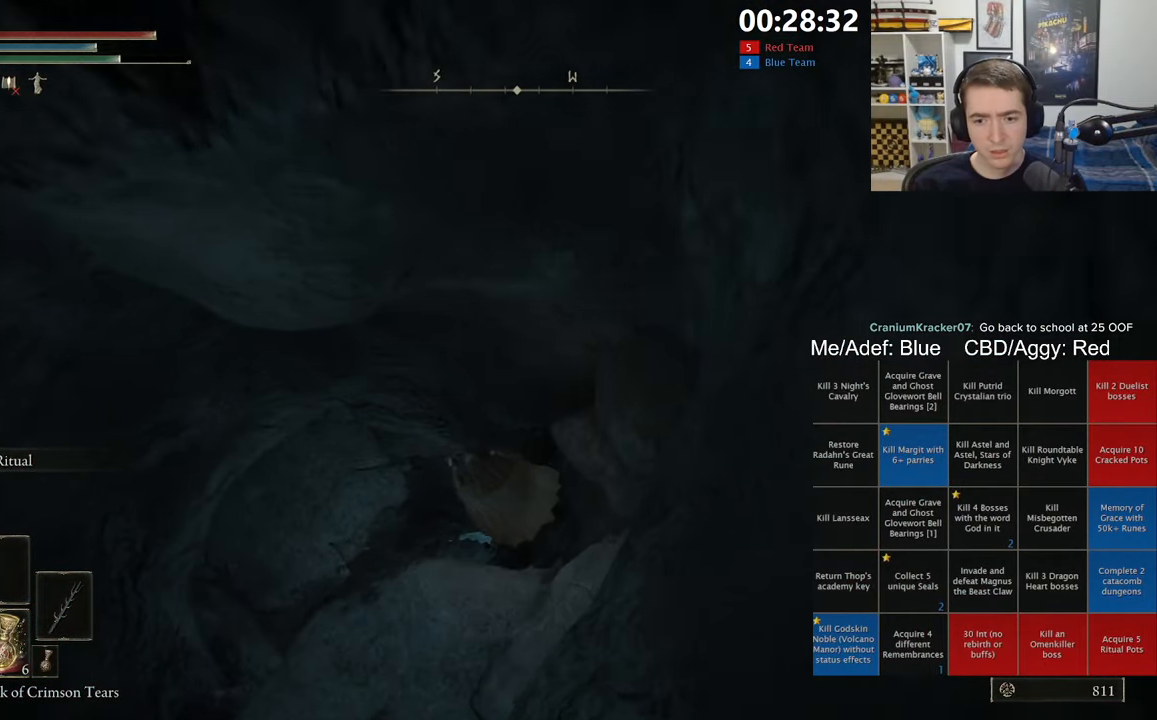
{"dt_ms": 500, "buttons": ["DPAD_LEFT"], "left_stick": "center", "right_stick": "center", "events": [[16, "left_stick", "center"], [66, "START", "down"], [166, "START", "up"], [200, "DPAD_UP", "down"], [250, "A", "down"], [266, "DPAD_UP", "up"], [333, "L1", "down"], [350, "A", "up"], [400, "L1", "up"], [433, "A", "down"], [483, "DPAD_LEFT", "down"], [500, "A", "up"]]}
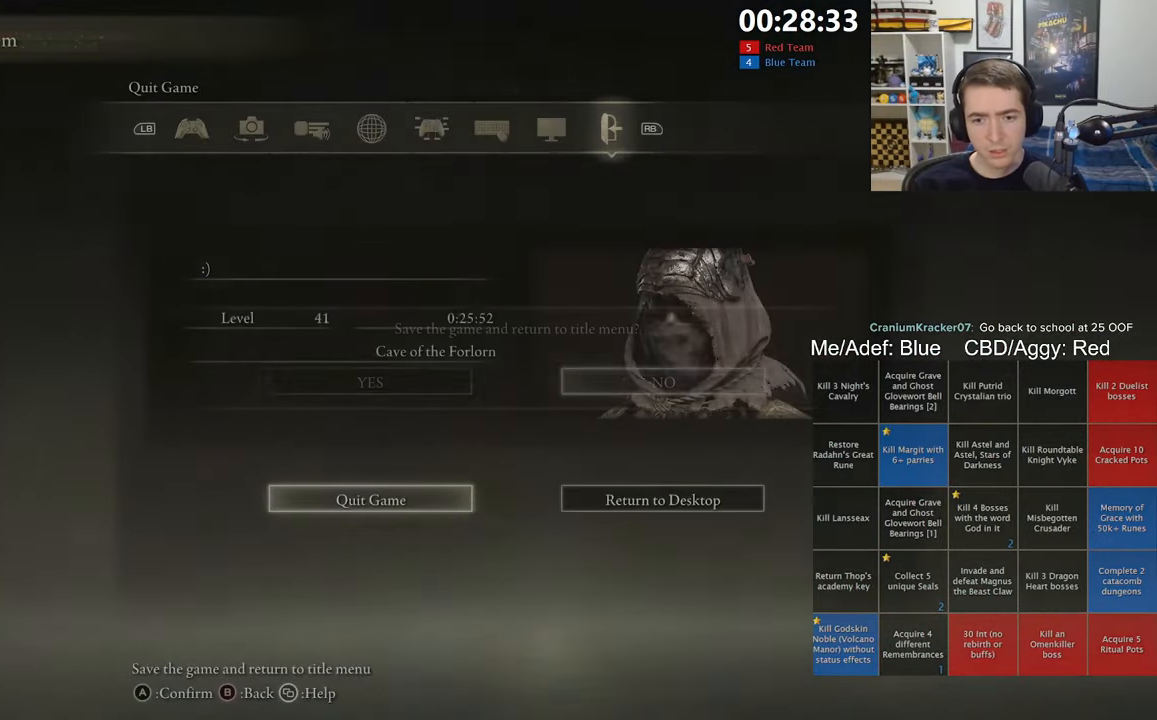
{"dt_ms": 500, "buttons": [], "left_stick": "center", "right_stick": "center", "events": [[83, "A", "down"], [83, "DPAD_LEFT", "up"], [150, "A", "up"]]}
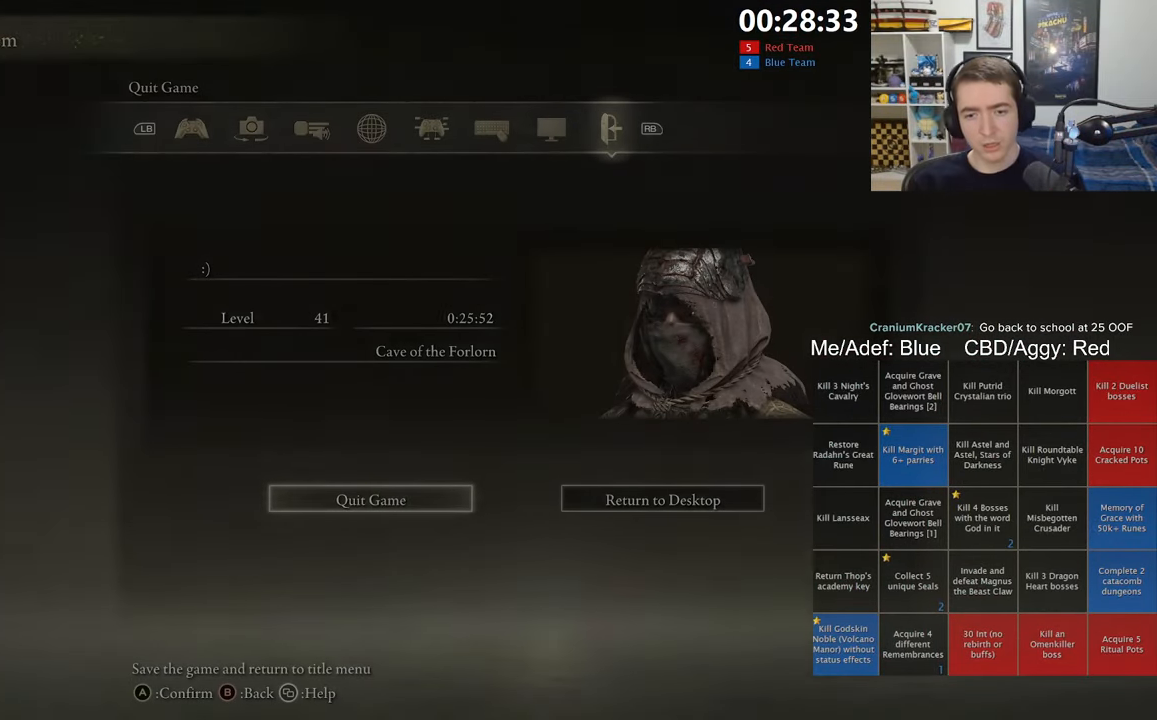
{"dt_ms": 500, "buttons": [], "left_stick": "center", "right_stick": "center", "events": []}
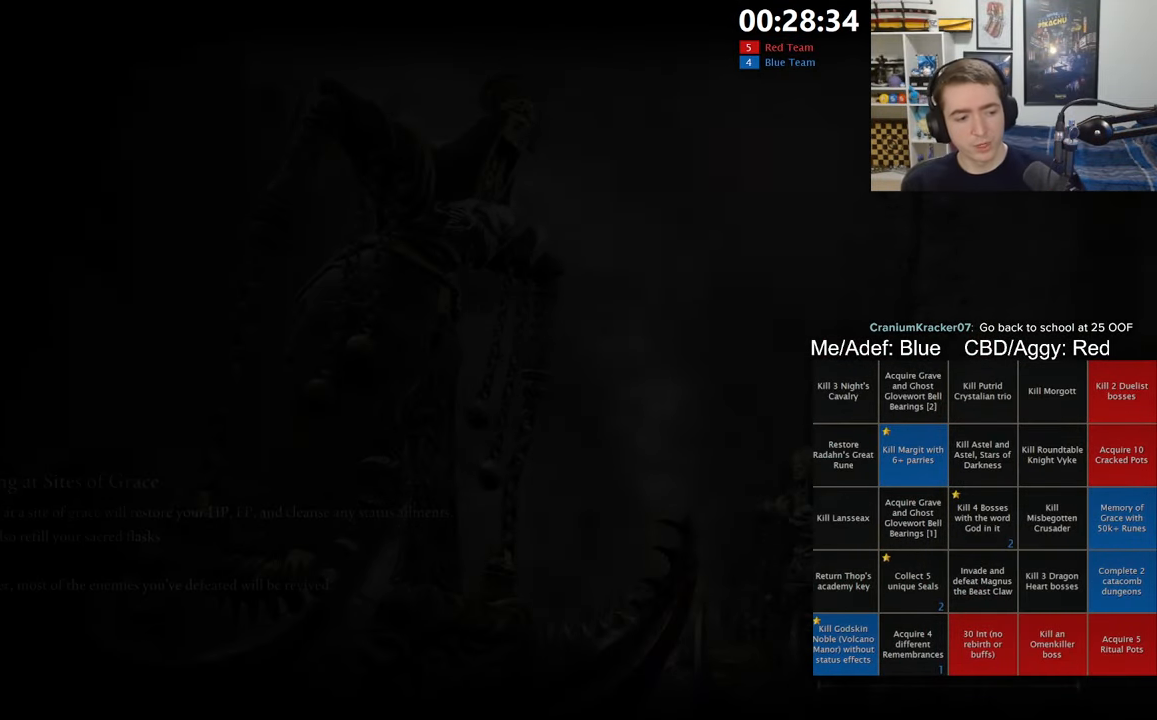
{"dt_ms": 500, "buttons": ["A"], "left_stick": "center", "right_stick": "center", "events": [[233, "A", "down"], [350, "A", "up"], [433, "A", "down"]]}
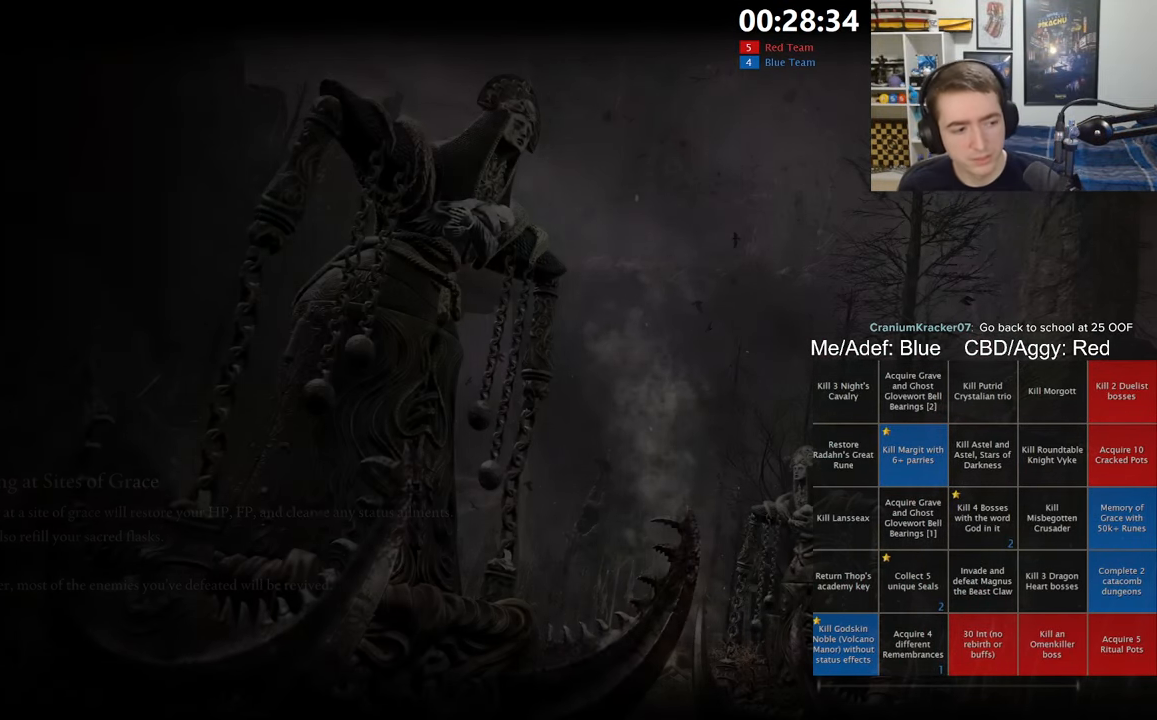
{"dt_ms": 500, "buttons": [], "left_stick": "center", "right_stick": "center", "events": [[50, "A", "up"], [133, "A", "down"], [233, "A", "up"], [333, "A", "down"], [433, "A", "up"]]}
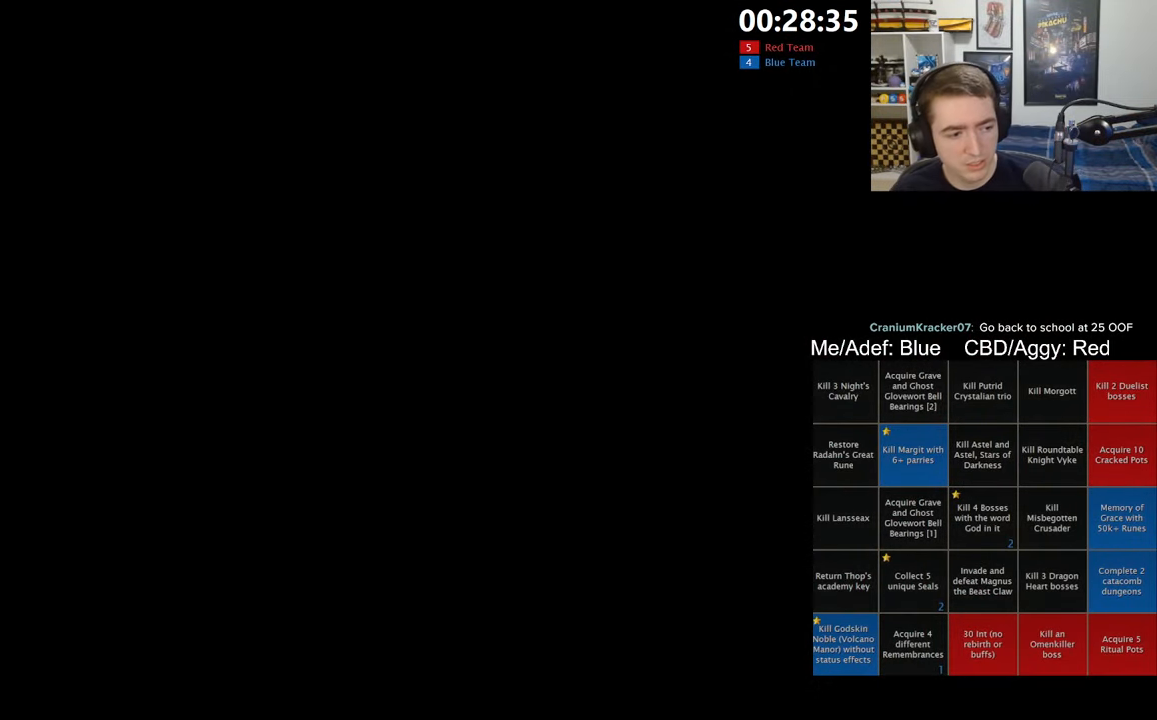
{"dt_ms": 500, "buttons": [], "left_stick": "center", "right_stick": "center", "events": [[16, "A", "down"], [116, "A", "up"], [200, "A", "down"], [300, "A", "up"], [383, "A", "down"], [500, "A", "up"]]}
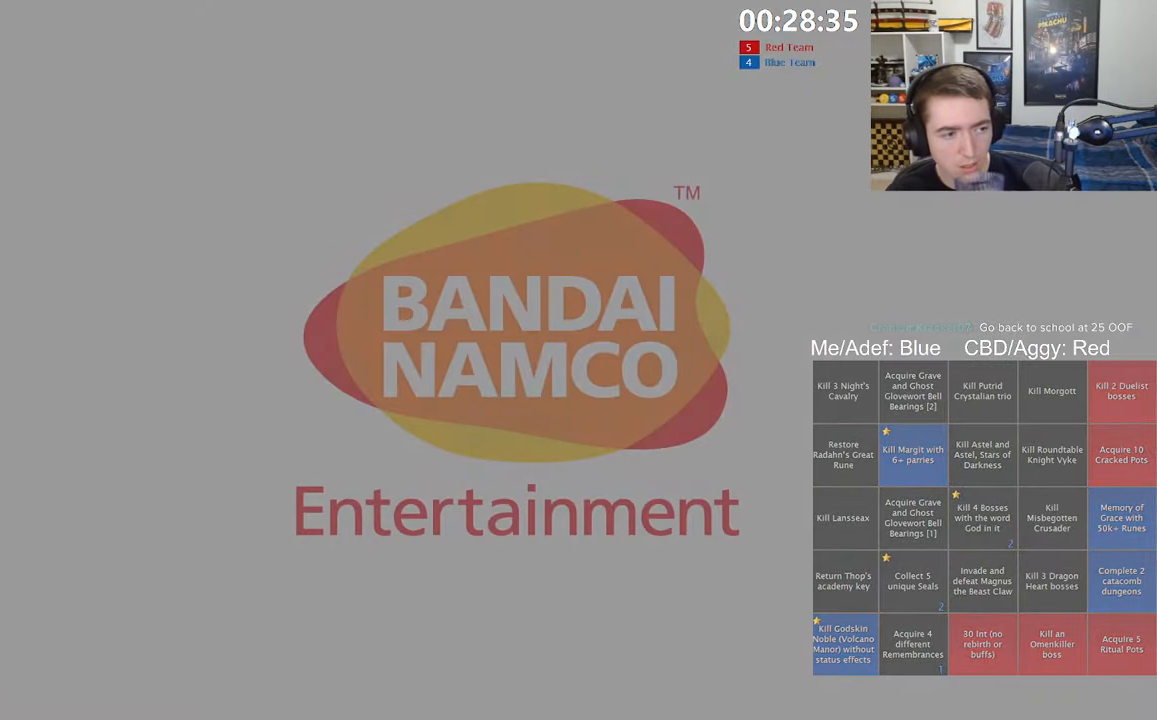
{"dt_ms": 500, "buttons": ["A"], "left_stick": "center", "right_stick": "center", "events": [[66, "A", "down"], [183, "A", "up"], [300, "A", "down"], [417, "A", "up"], [500, "A", "down"]]}
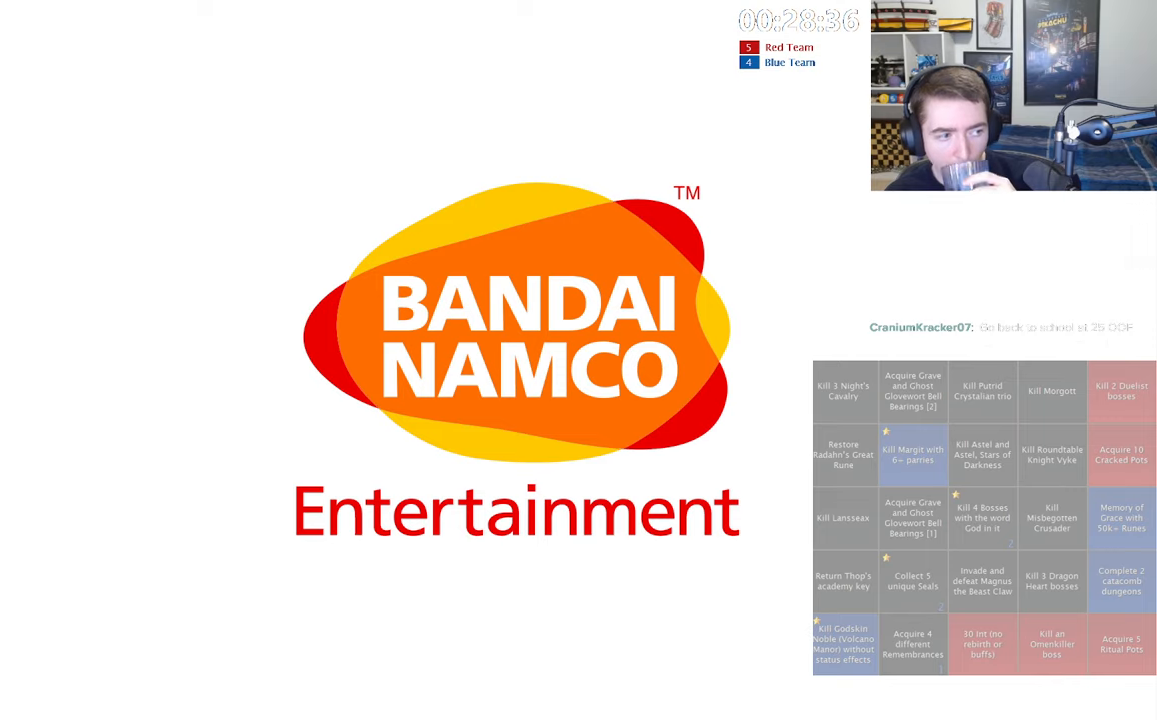
{"dt_ms": 500, "buttons": ["A"], "left_stick": "center", "right_stick": "center", "events": [[117, "A", "up"], [200, "A", "down"], [317, "A", "up"], [400, "A", "down"]]}
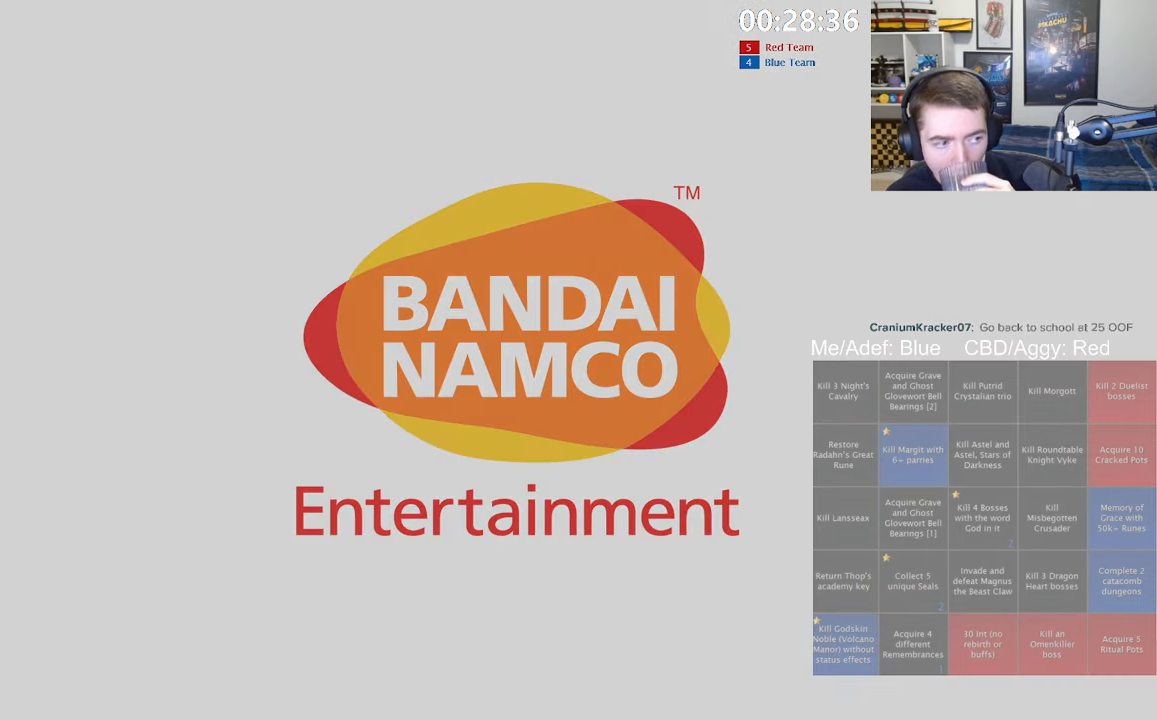
{"dt_ms": 500, "buttons": [], "left_stick": "center", "right_stick": "center", "events": [[17, "A", "up"], [117, "A", "down"], [233, "A", "up"], [333, "A", "down"], [433, "A", "up"]]}
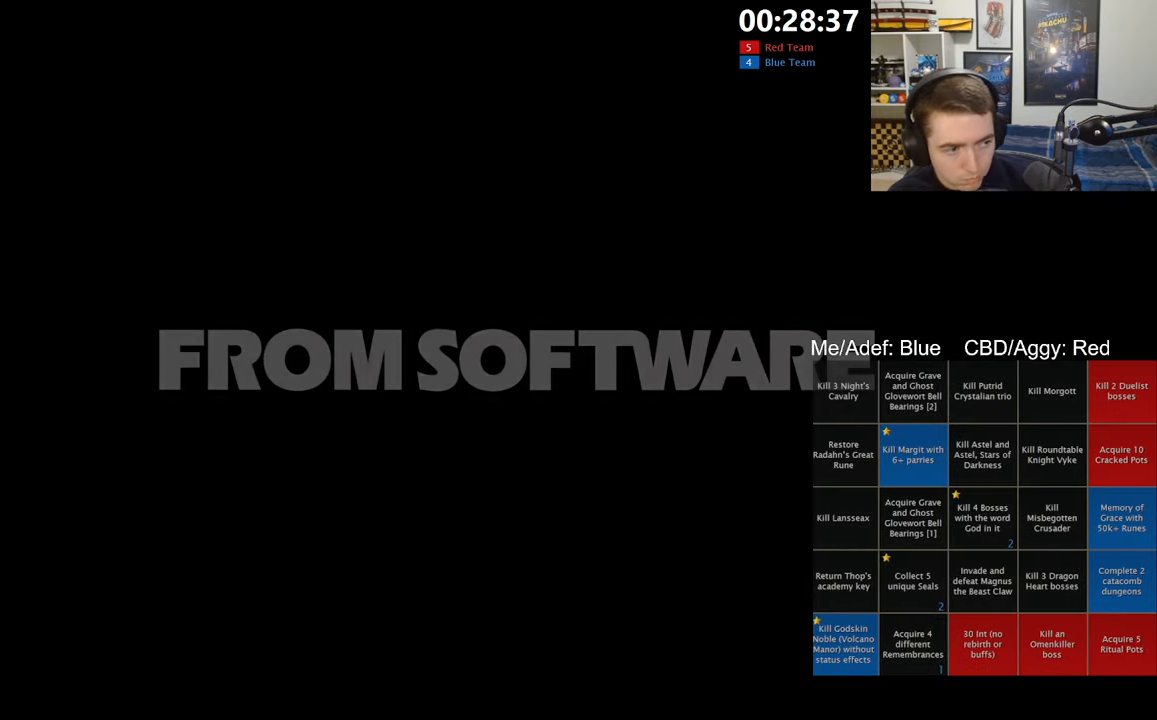
{"dt_ms": 500, "buttons": ["A"], "left_stick": "center", "right_stick": "center", "events": [[17, "A", "down"], [150, "A", "up"], [217, "A", "down"], [333, "A", "up"], [417, "A", "down"]]}
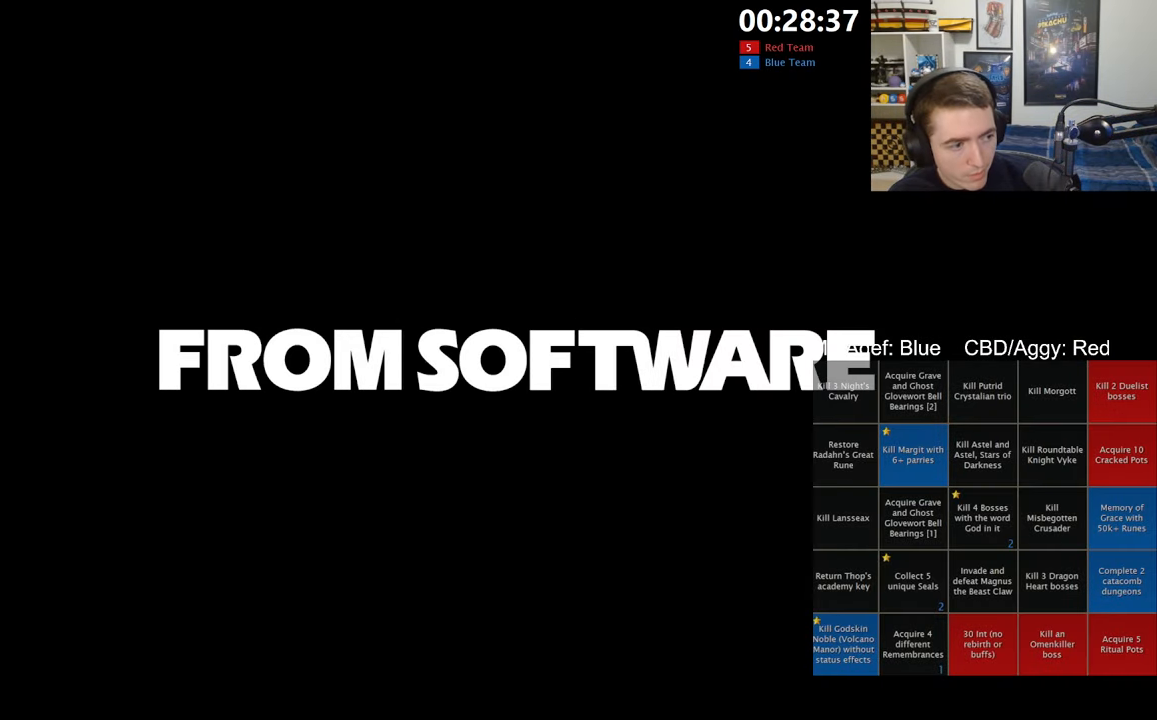
{"dt_ms": 500, "buttons": ["A"], "left_stick": "center", "right_stick": "center", "events": [[50, "A", "up"], [117, "A", "down"], [233, "A", "up"], [317, "A", "down"], [433, "A", "up"], [500, "A", "down"]]}
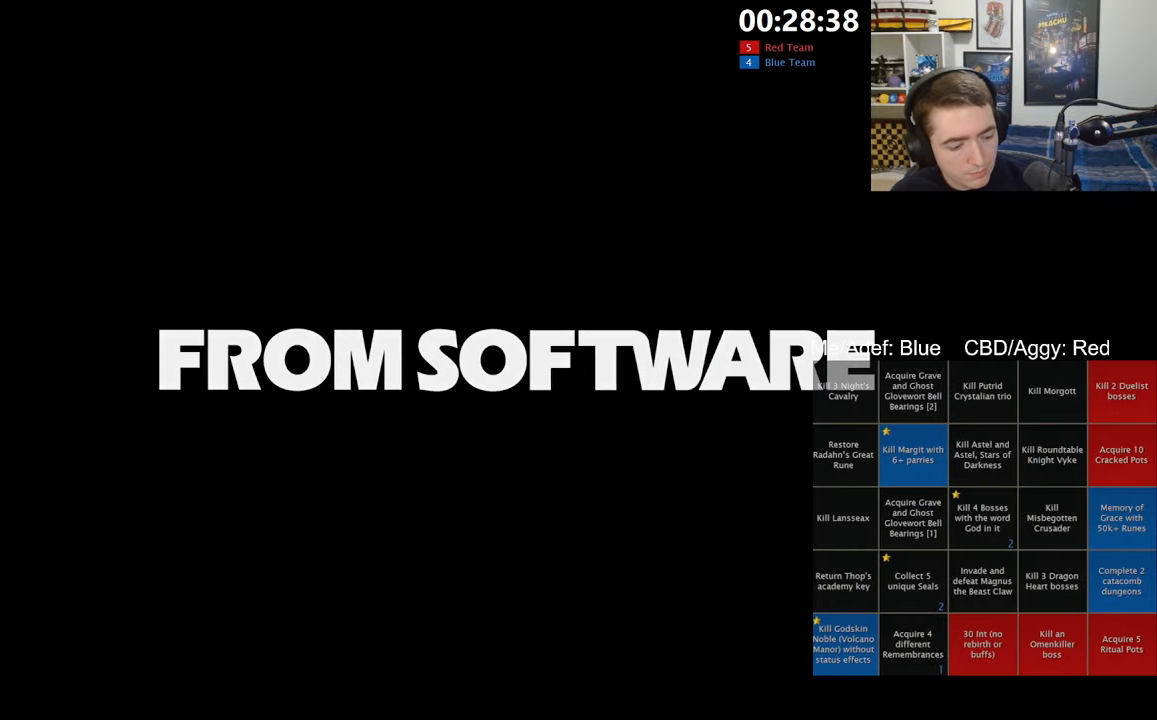
{"dt_ms": 500, "buttons": ["A"], "left_stick": "center", "right_stick": "center", "events": [[117, "A", "up"], [217, "A", "down"], [333, "A", "up"], [467, "A", "down"]]}
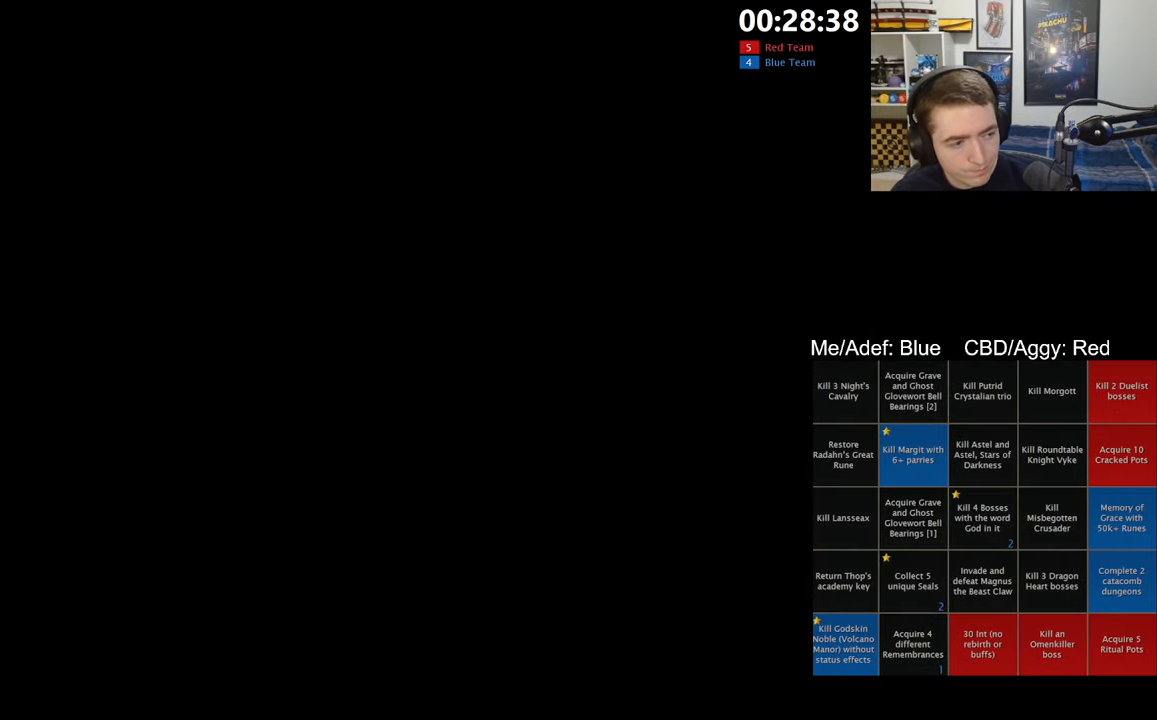
{"dt_ms": 500, "buttons": [], "left_stick": "center", "right_stick": "center", "events": [[67, "A", "up"], [150, "A", "down"], [267, "A", "up"], [350, "A", "down"], [467, "A", "up"]]}
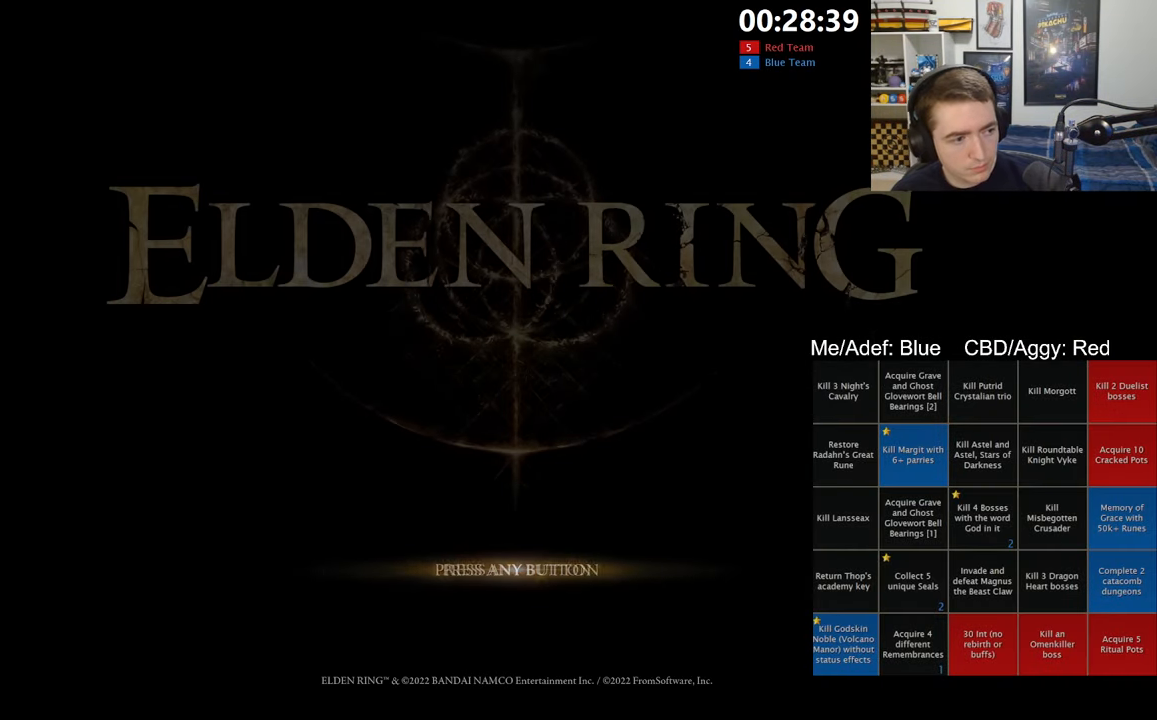
{"dt_ms": 500, "buttons": ["A"], "left_stick": "center", "right_stick": "center", "events": [[50, "A", "down"], [167, "A", "up"], [267, "A", "down"], [367, "A", "up"], [450, "A", "down"]]}
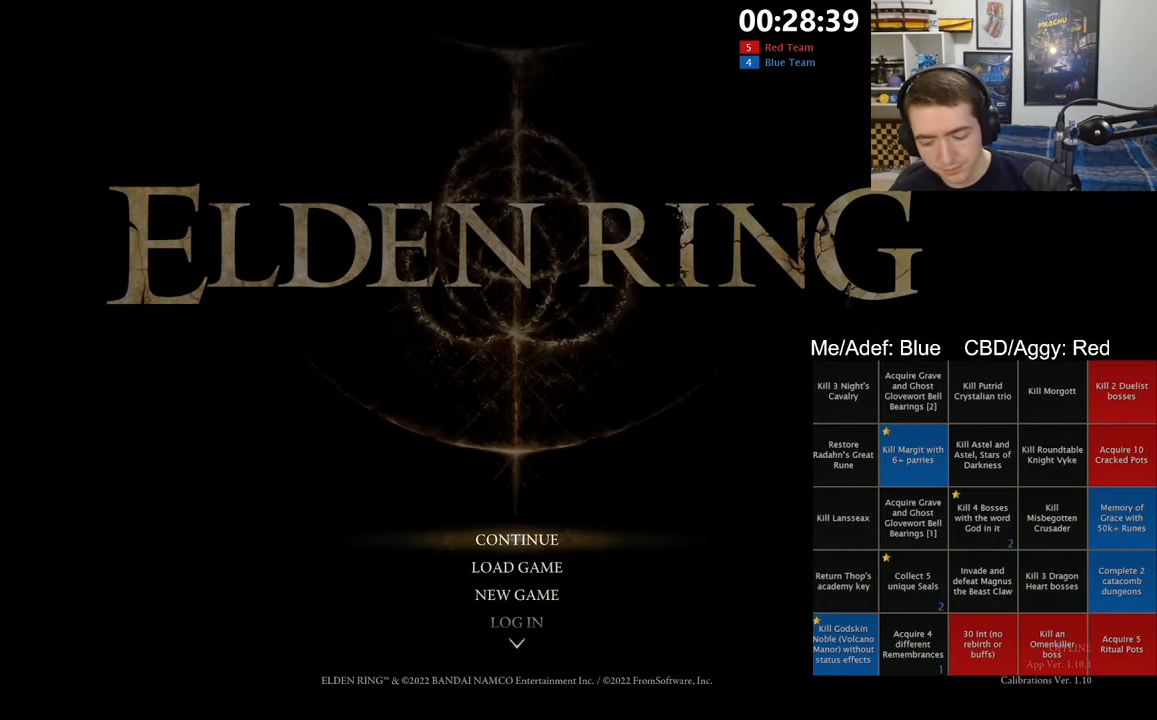
{"dt_ms": 500, "buttons": [], "left_stick": "center", "right_stick": "center", "events": [[67, "A", "up"], [150, "A", "down"], [250, "A", "up"], [350, "A", "down"], [467, "A", "up"]]}